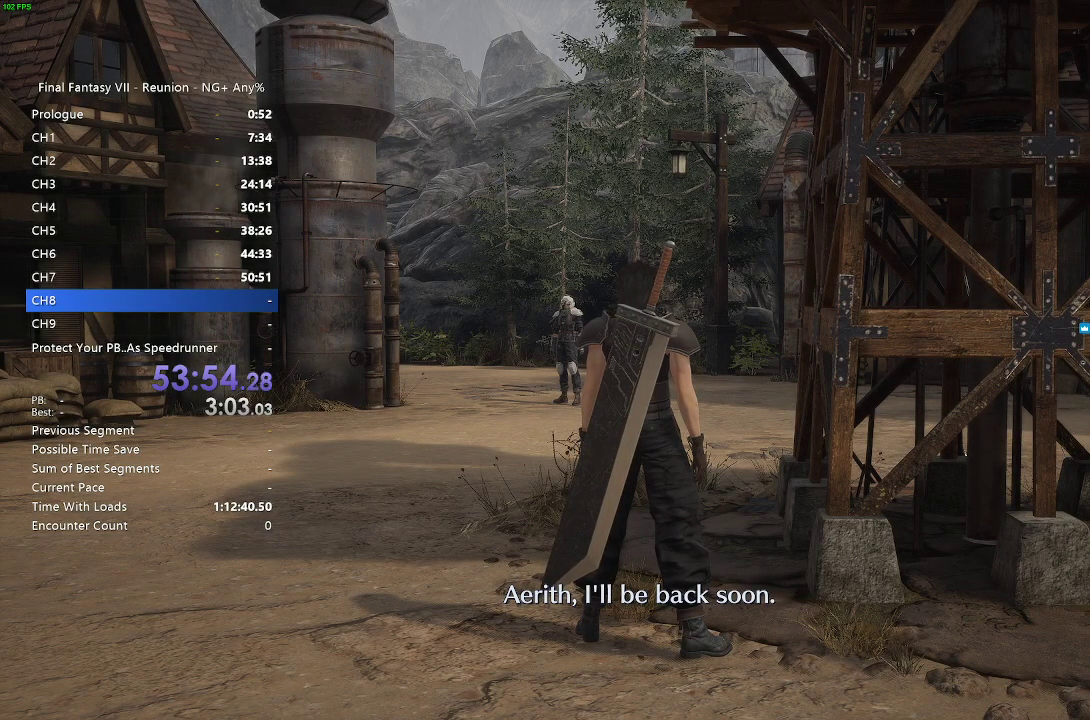
Gameplay with a controller (PlayStation layout); each line is a JSON object with the inputs held at the frame after it. "events" lists button and stick changes between this image and that frame as [ms after this image, input, new state], when the widget could be followed in between.
{"buttons": ["CROSS", "R2"], "left_stick": "up", "right_stick": "center", "events": [[33, "CROSS", "down"], [100, "CROSS", "up"], [183, "CROSS", "down"], [250, "CROSS", "up"], [350, "CROSS", "down"], [433, "CROSS", "up"], [500, "CROSS", "down"]]}
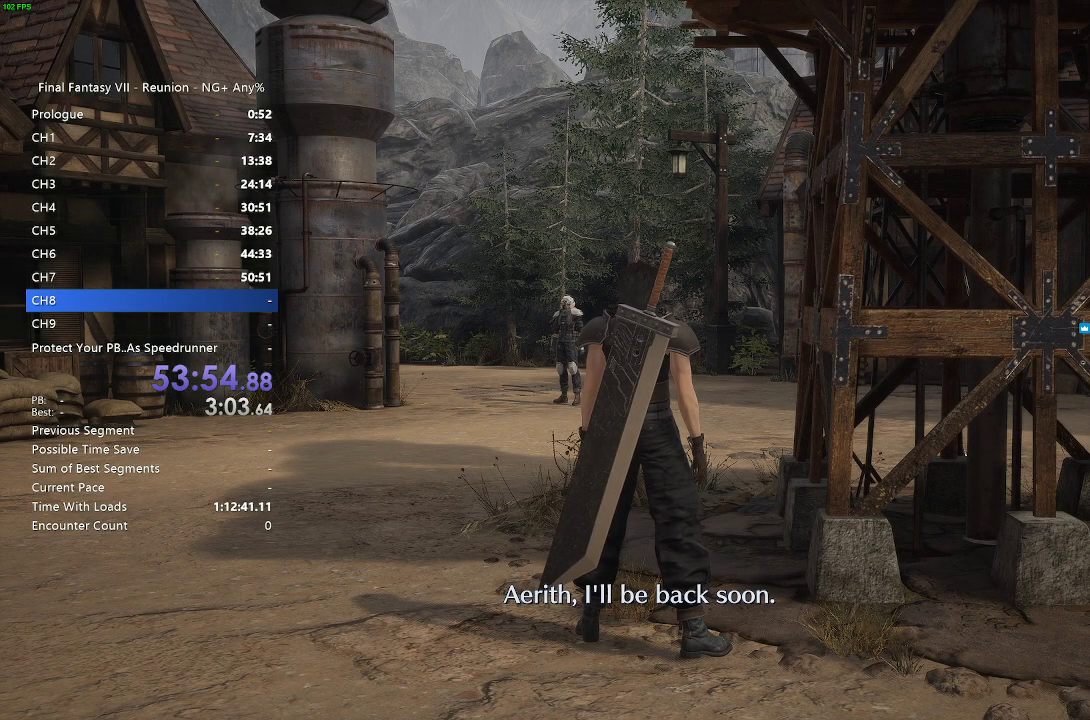
{"buttons": ["R2"], "left_stick": "up", "right_stick": "center", "events": [[67, "CROSS", "up"], [183, "CROSS", "down"], [250, "CROSS", "up"], [417, "CROSS", "down"], [433, "CROSS", "up"]]}
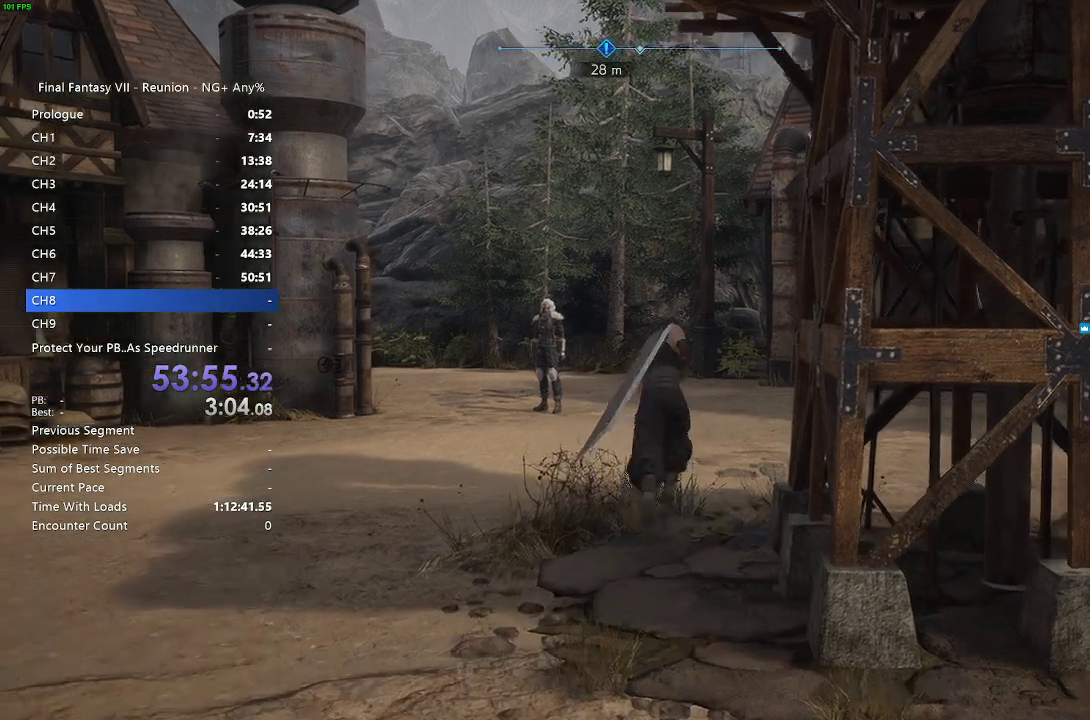
{"buttons": ["R2"], "left_stick": "up", "right_stick": "center", "events": []}
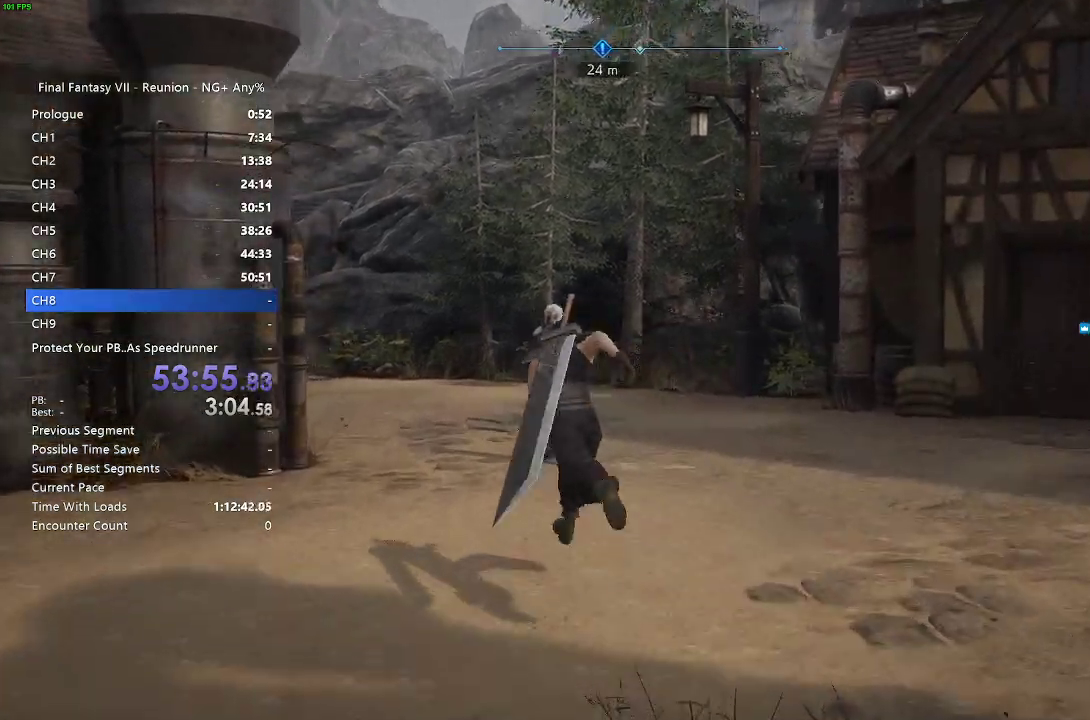
{"buttons": ["R2"], "left_stick": "up", "right_stick": "center", "events": [[233, "right_stick", "left"], [450, "right_stick", "center"]]}
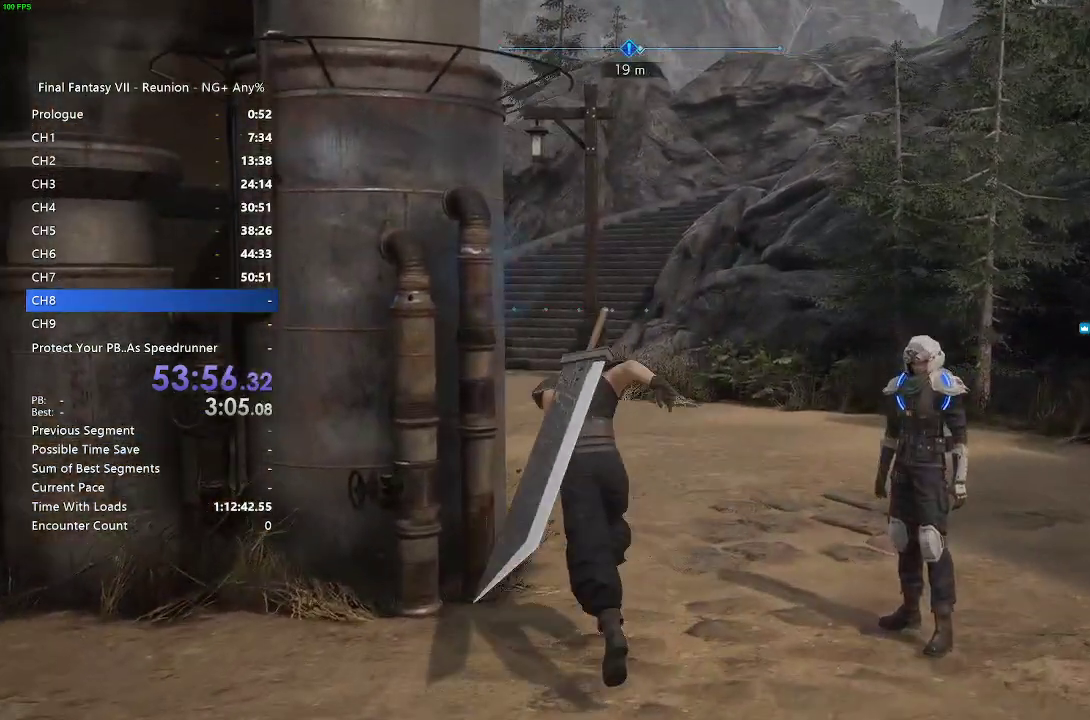
{"buttons": ["R2"], "left_stick": "up", "right_stick": "center", "events": [[250, "right_stick", "left"], [383, "right_stick", "center"]]}
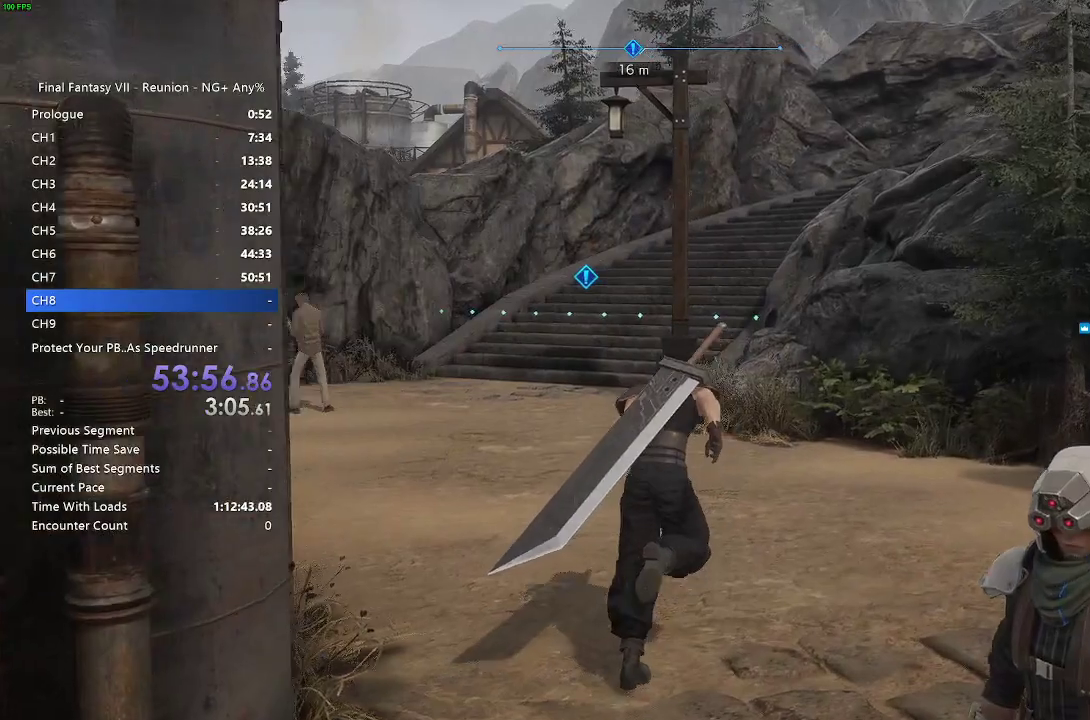
{"buttons": ["R2"], "left_stick": "up", "right_stick": "center", "events": []}
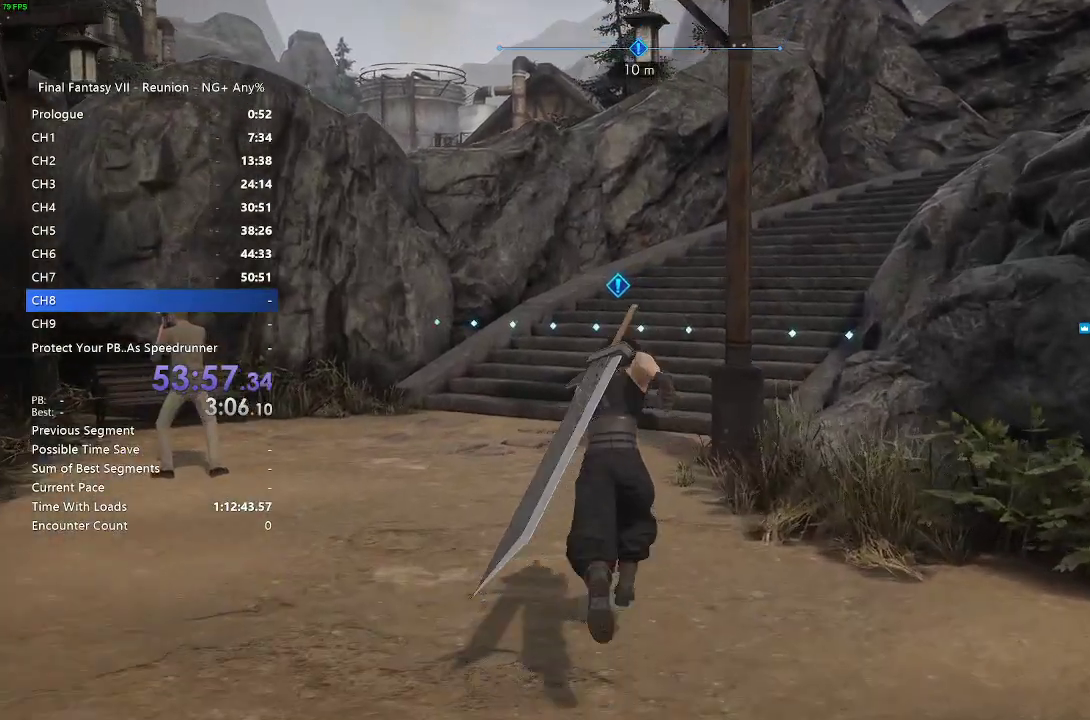
{"buttons": ["R2"], "left_stick": "up", "right_stick": "right", "events": [[250, "right_stick", "right"]]}
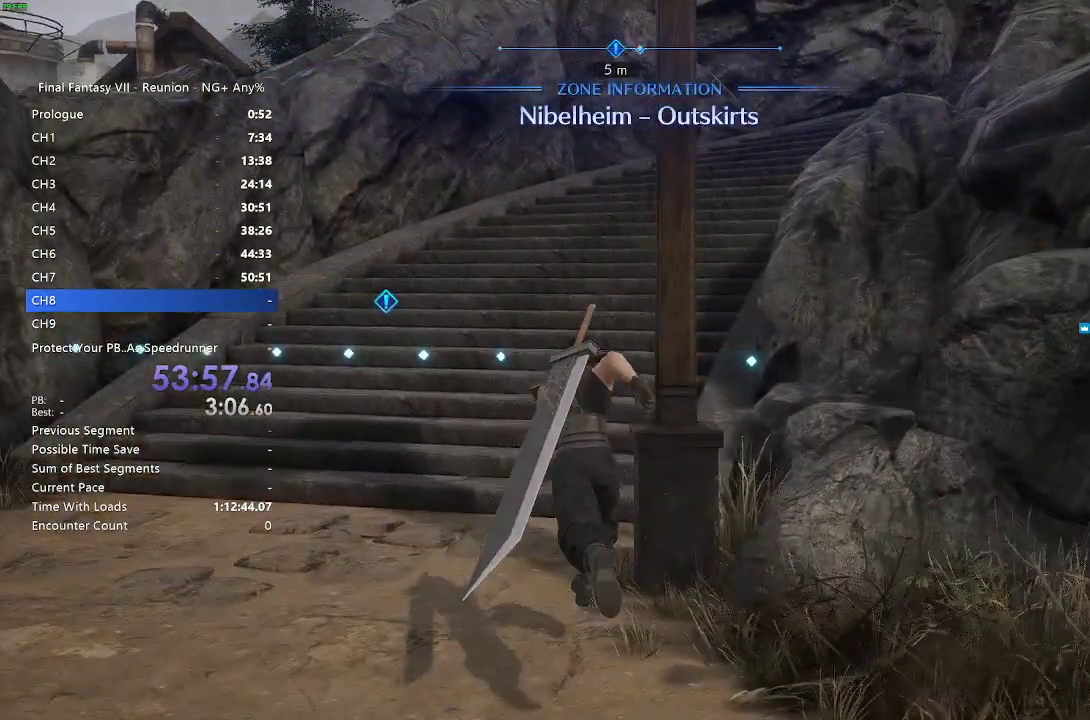
{"buttons": ["R2"], "left_stick": "up", "right_stick": "right", "events": [[133, "right_stick", "center"], [483, "right_stick", "right"]]}
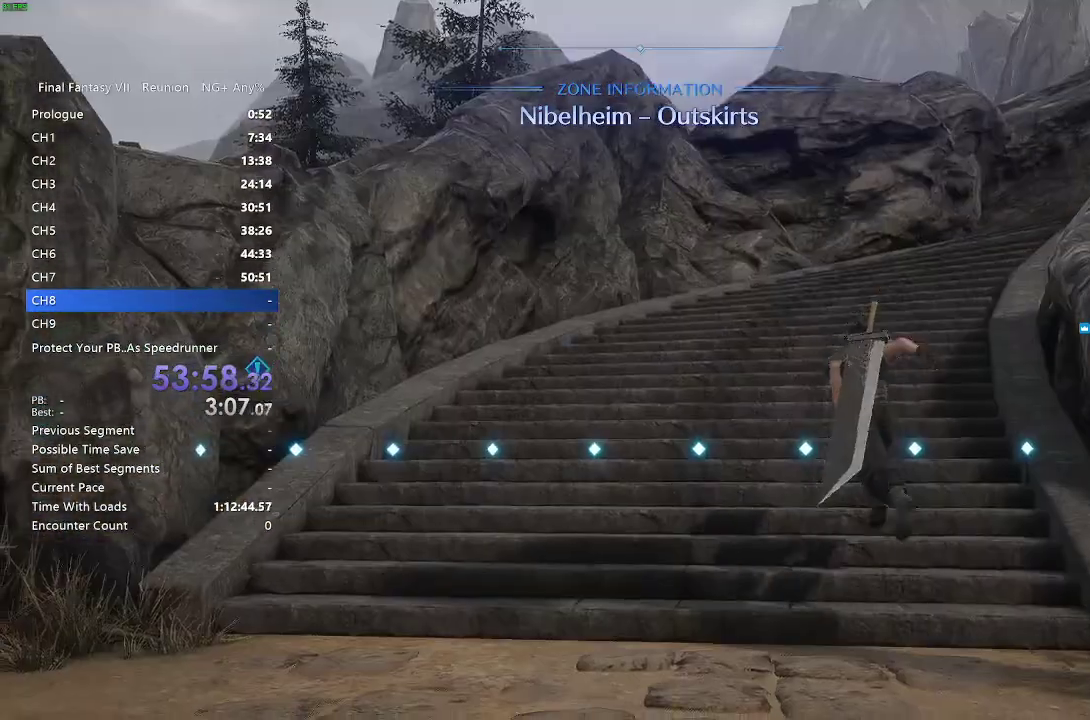
{"buttons": ["R2"], "left_stick": "up", "right_stick": "center", "events": [[233, "right_stick", "center"]]}
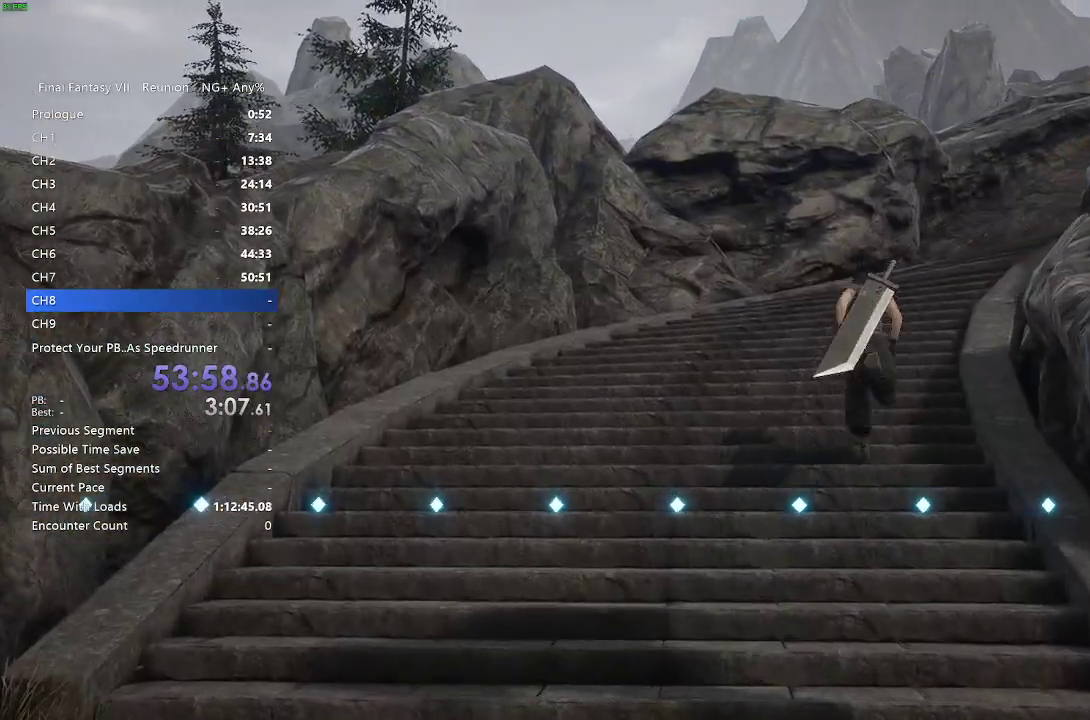
{"buttons": ["R2"], "left_stick": "up", "right_stick": "center", "events": [[33, "SQUARE", "down"], [183, "SQUARE", "up"], [283, "SQUARE", "down"], [367, "SQUARE", "up"]]}
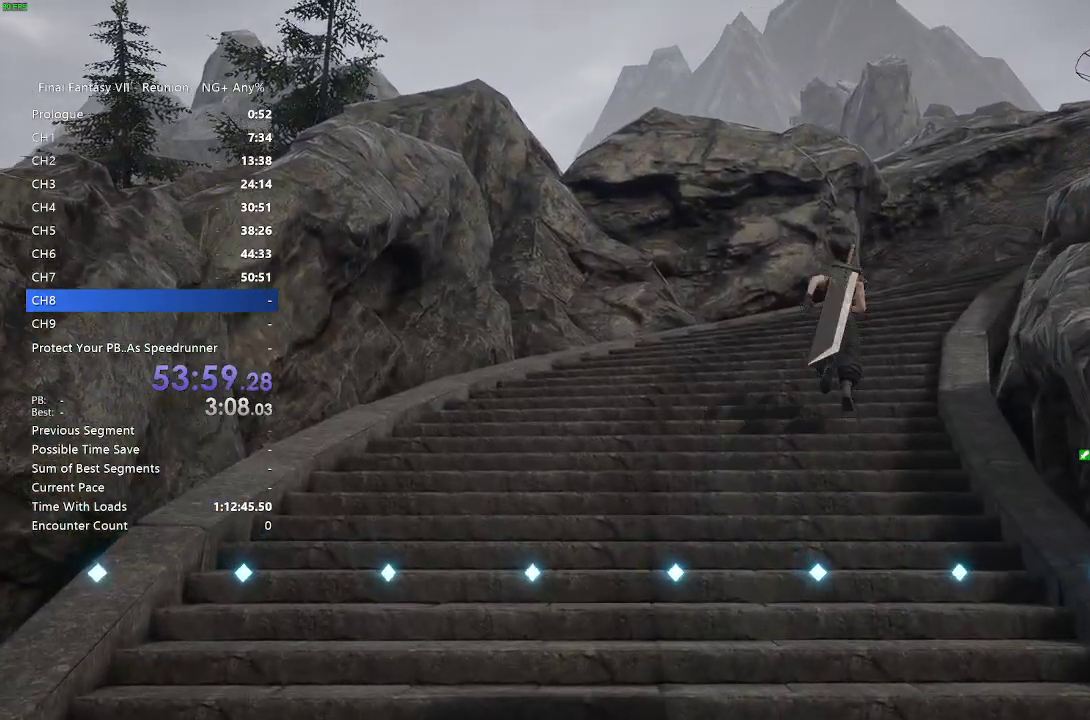
{"buttons": ["R2"], "left_stick": "up", "right_stick": "center", "events": [[350, "right_stick", "right"], [500, "right_stick", "center"]]}
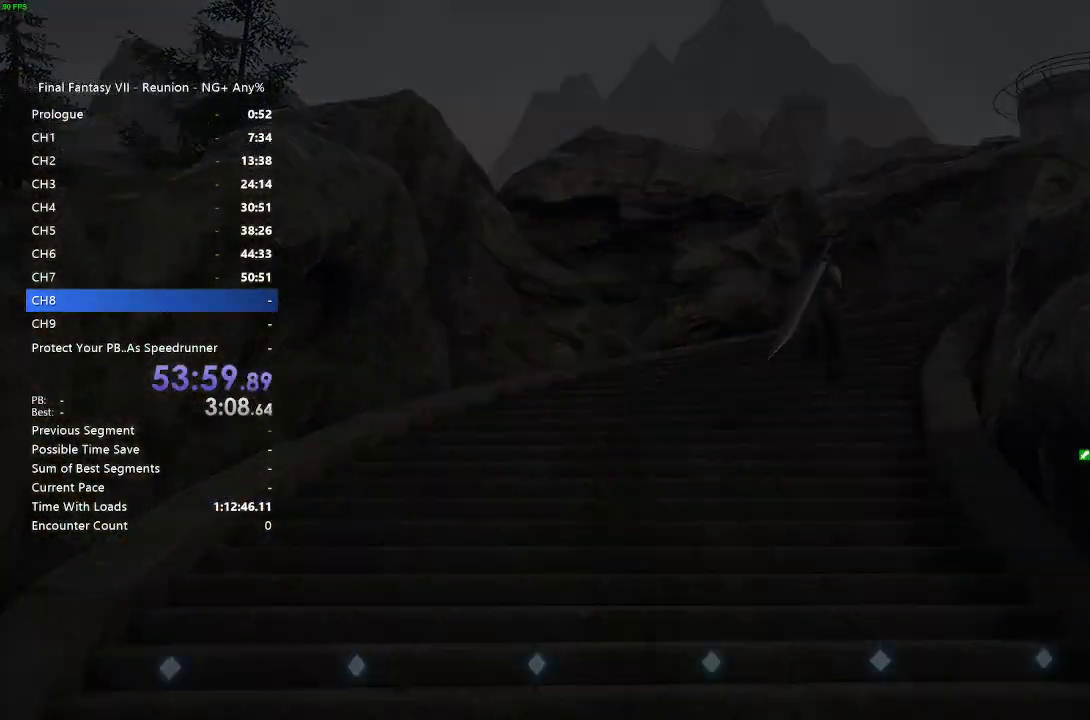
{"buttons": ["R2"], "left_stick": "up", "right_stick": "center", "events": []}
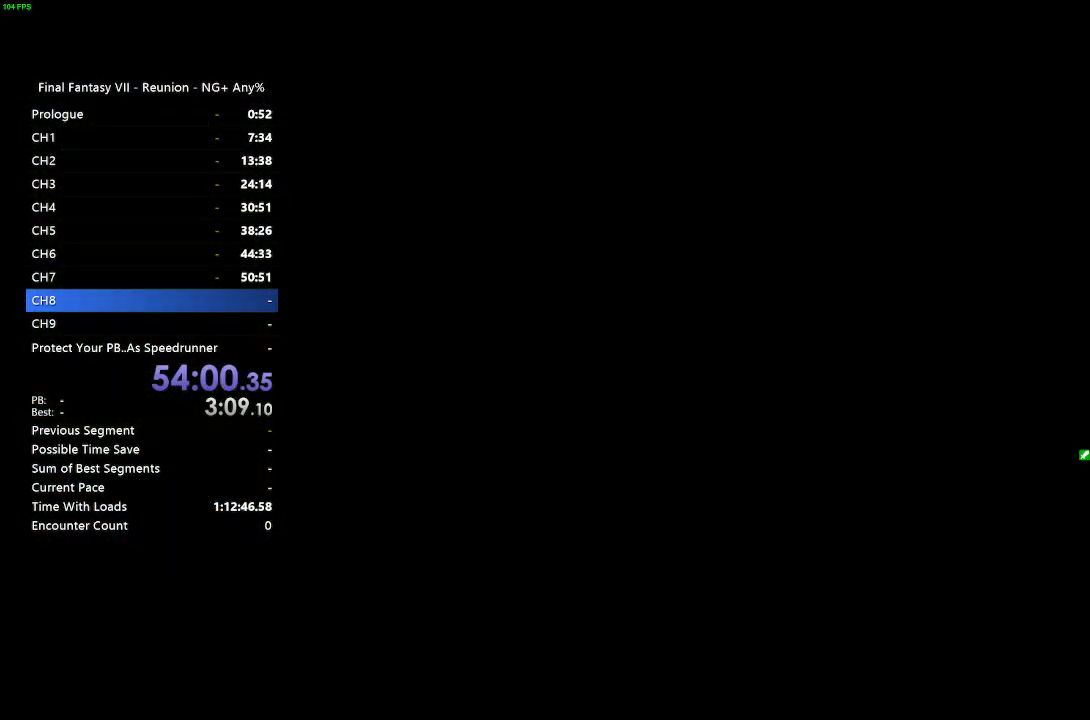
{"buttons": [], "left_stick": "up", "right_stick": "center", "events": [[450, "R2", "up"]]}
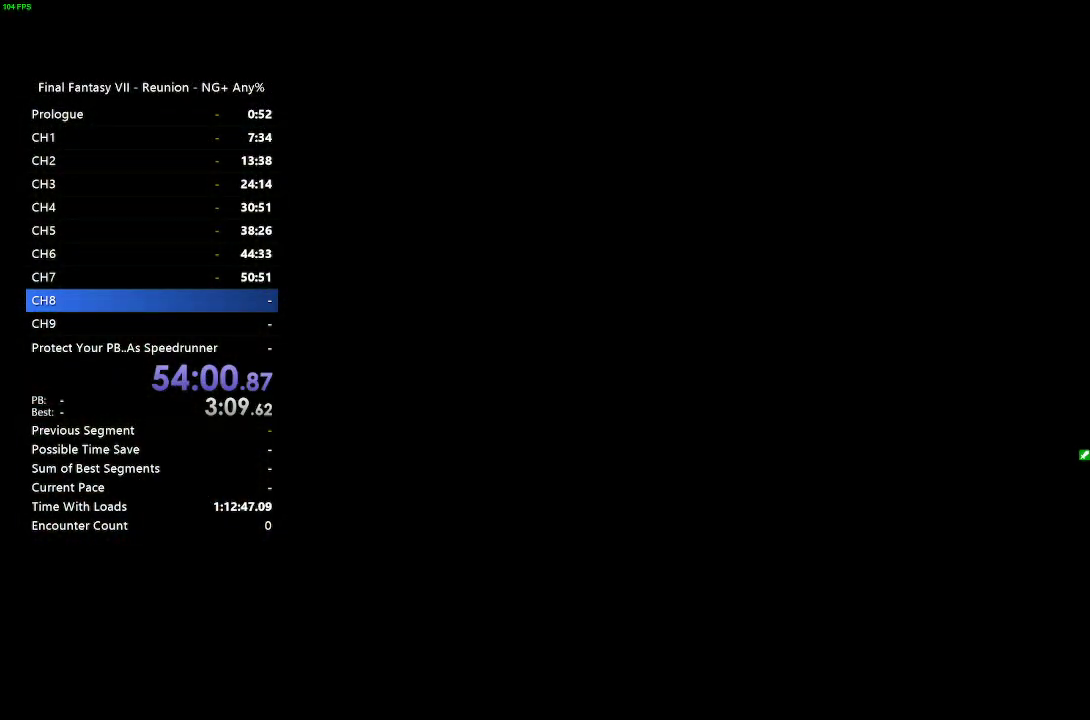
{"buttons": [], "left_stick": "center", "right_stick": "center", "events": [[283, "left_stick", "center"]]}
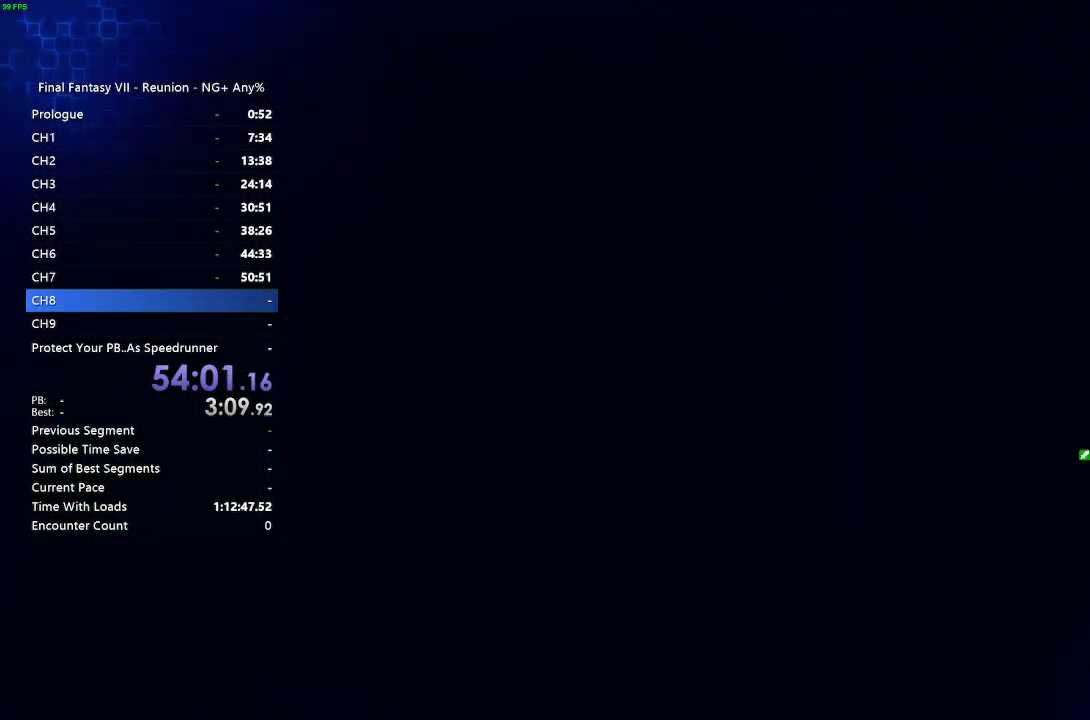
{"buttons": [], "left_stick": "center", "right_stick": "center", "events": []}
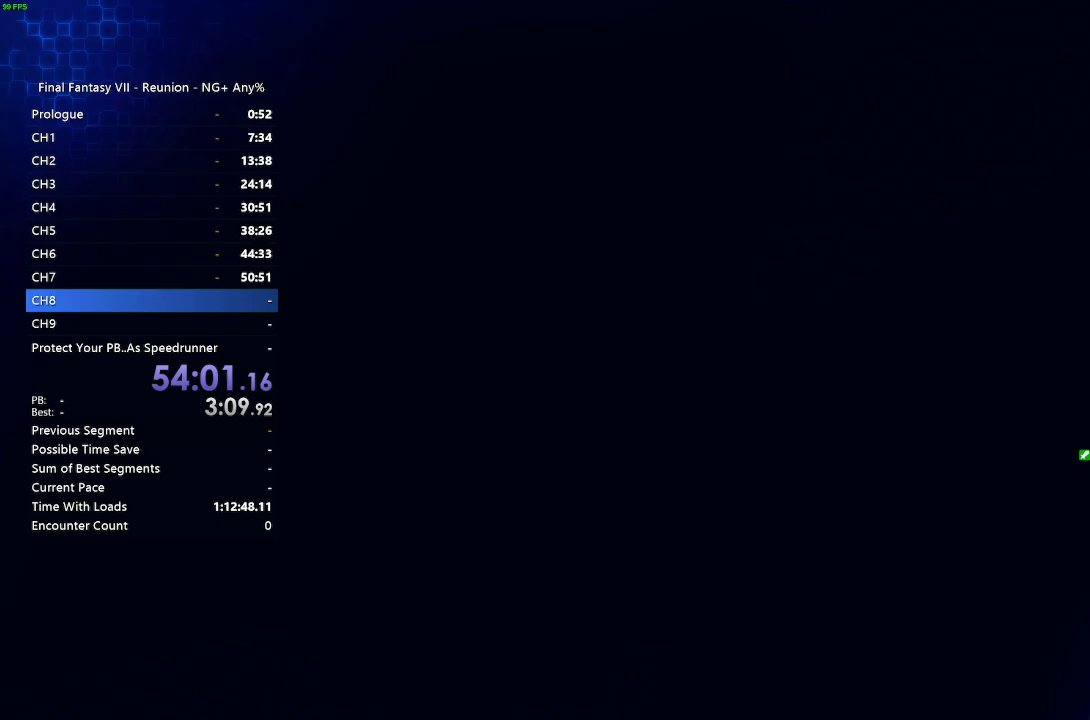
{"buttons": [], "left_stick": "center", "right_stick": "center", "events": []}
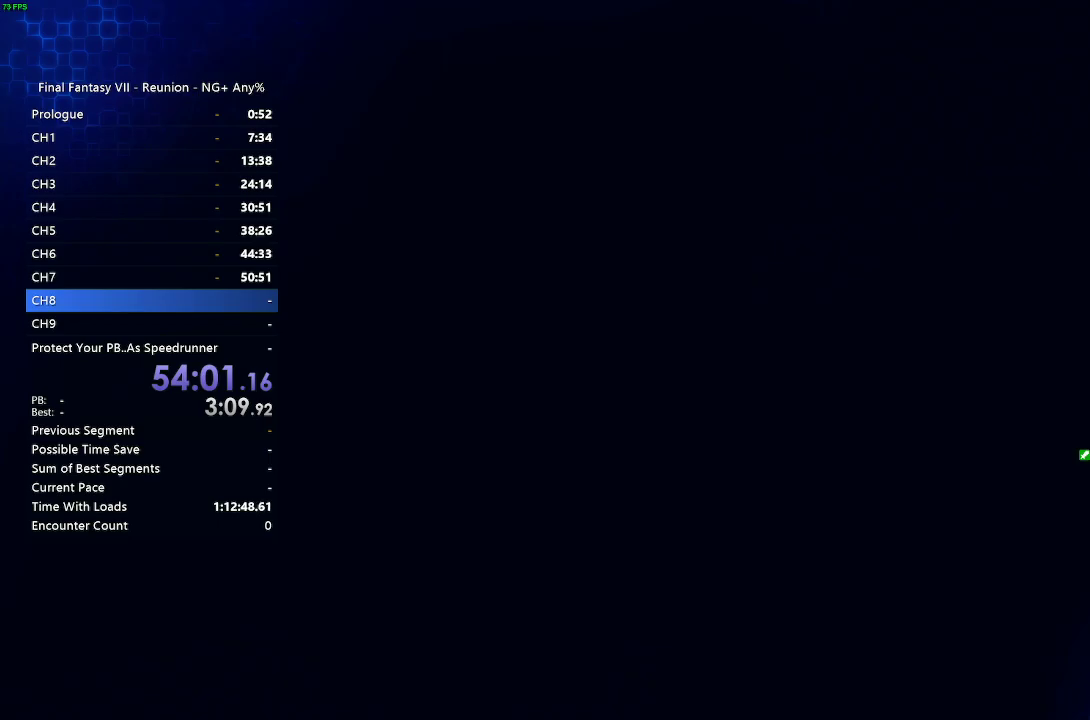
{"buttons": [], "left_stick": "center", "right_stick": "center", "events": []}
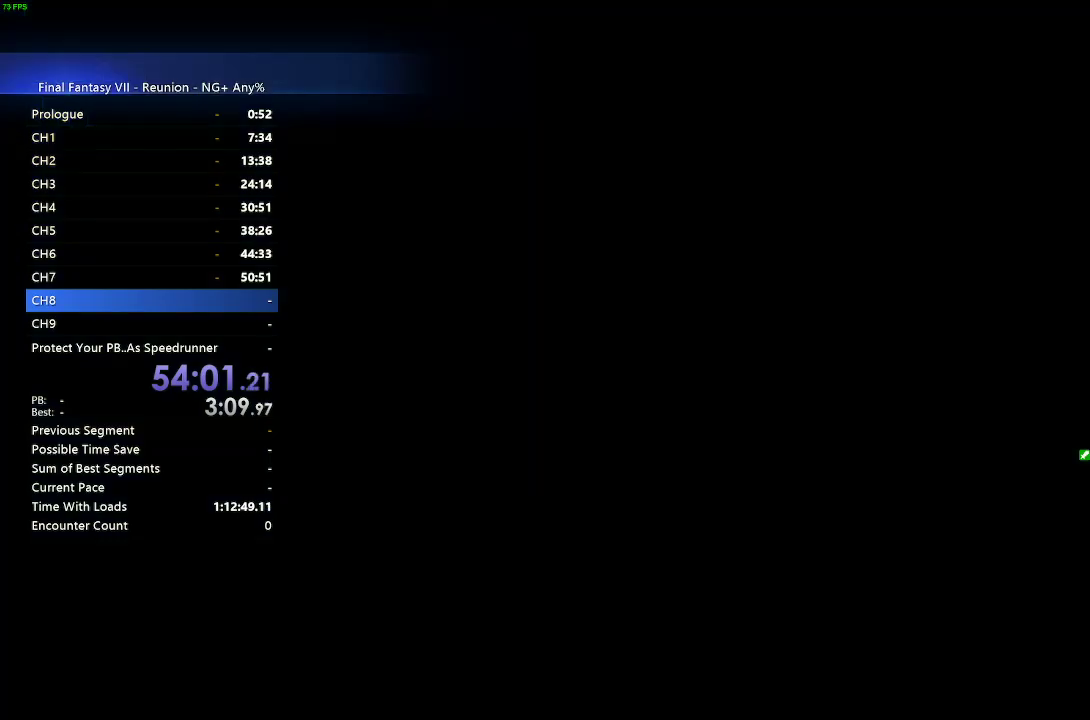
{"buttons": [], "left_stick": "center", "right_stick": "center", "events": []}
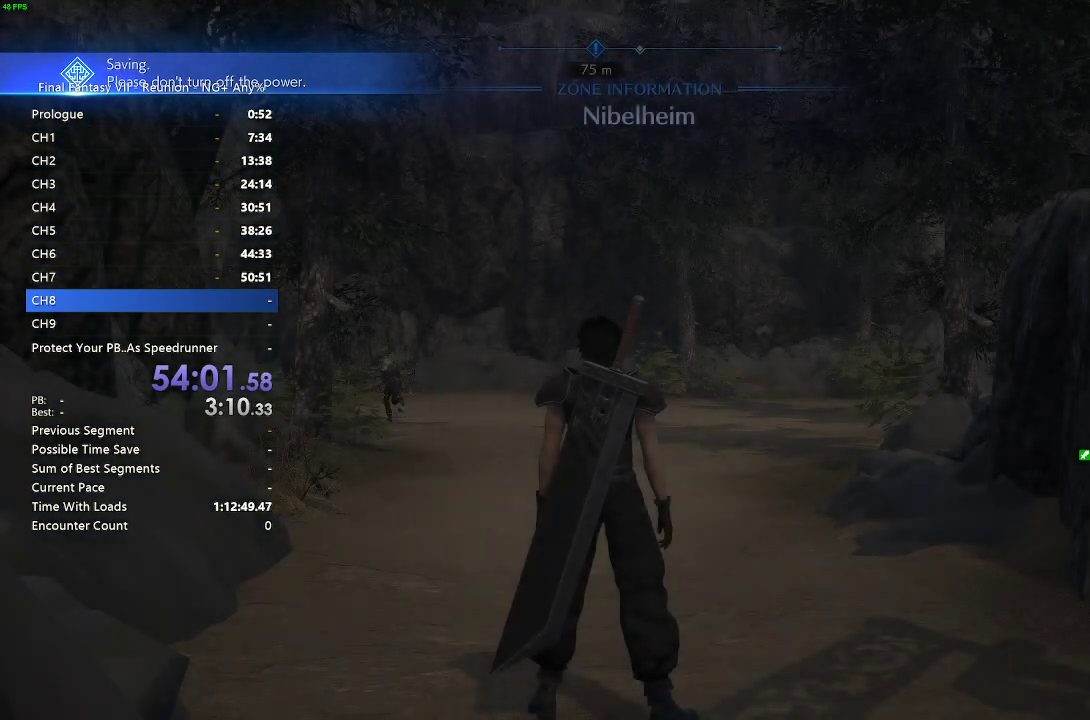
{"buttons": ["R2"], "left_stick": "up", "right_stick": "center", "events": [[233, "left_stick", "up"], [267, "R2", "down"]]}
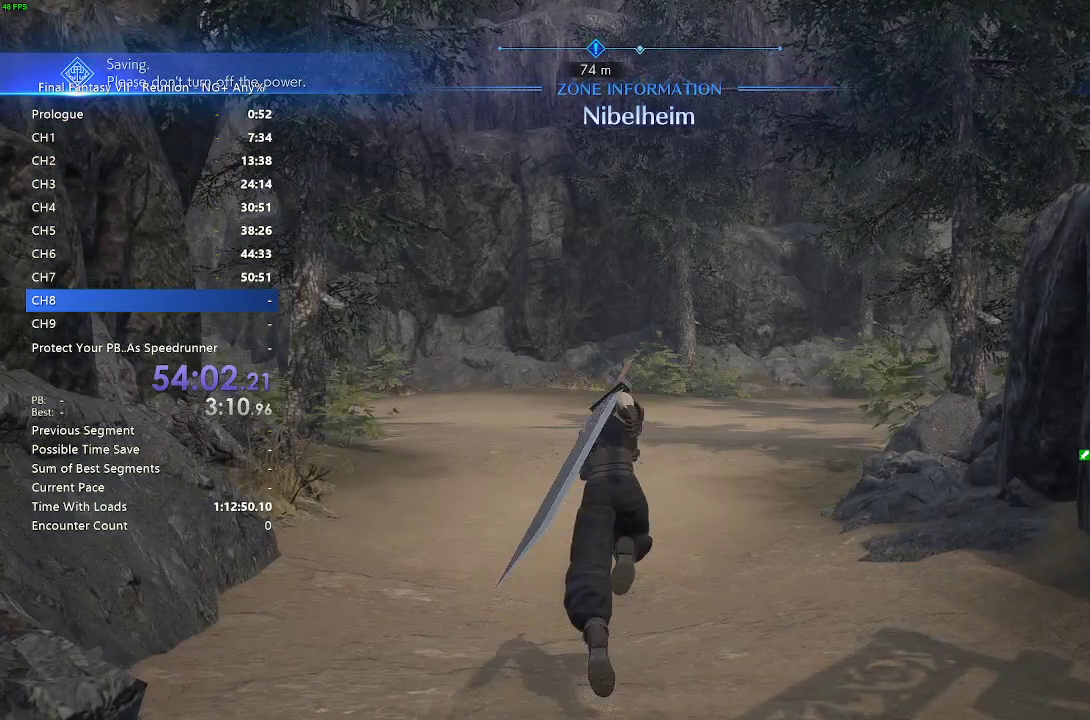
{"buttons": ["R2"], "left_stick": "up", "right_stick": "center", "events": [[50, "right_stick", "down-left"], [100, "right_stick", "left"], [267, "right_stick", "center"]]}
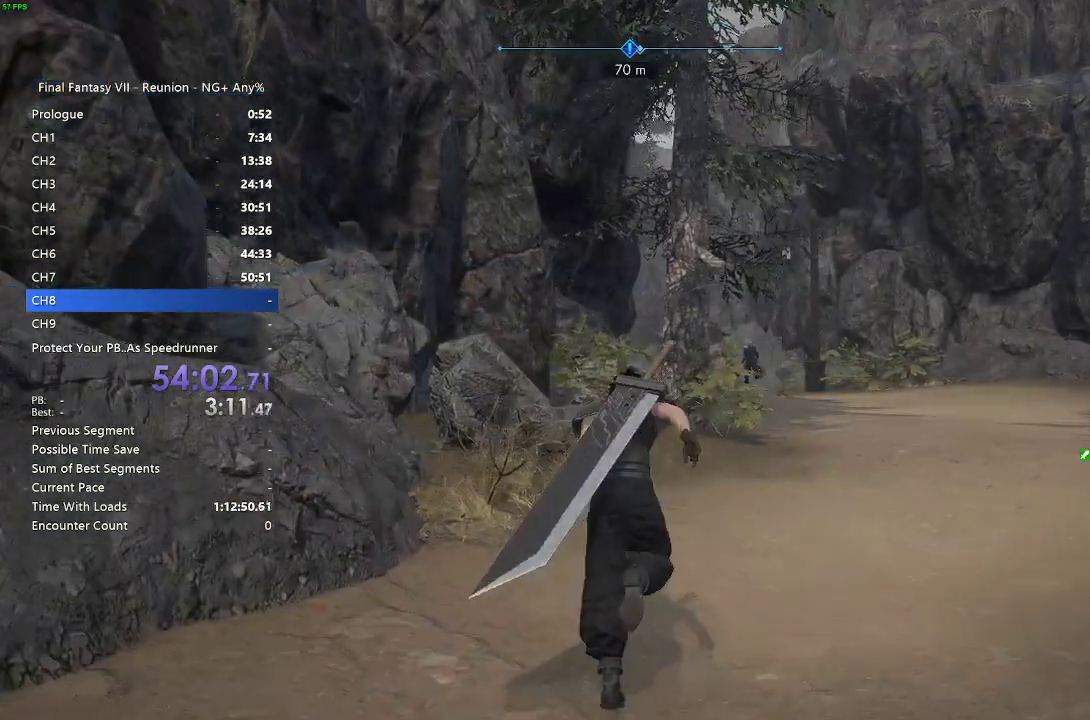
{"buttons": [], "left_stick": "up", "right_stick": "center", "events": [[167, "right_stick", "right"], [267, "right_stick", "center"], [483, "R2", "up"]]}
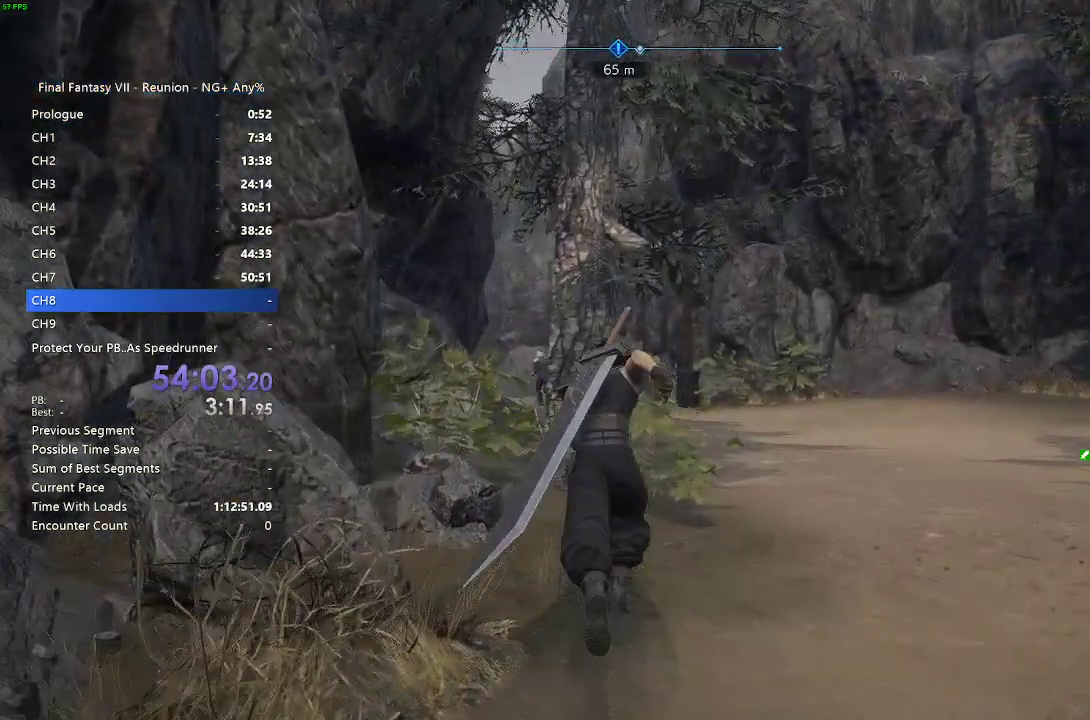
{"buttons": ["R2"], "left_stick": "up", "right_stick": "center", "events": [[83, "R2", "down"], [400, "right_stick", "left"], [467, "right_stick", "center"]]}
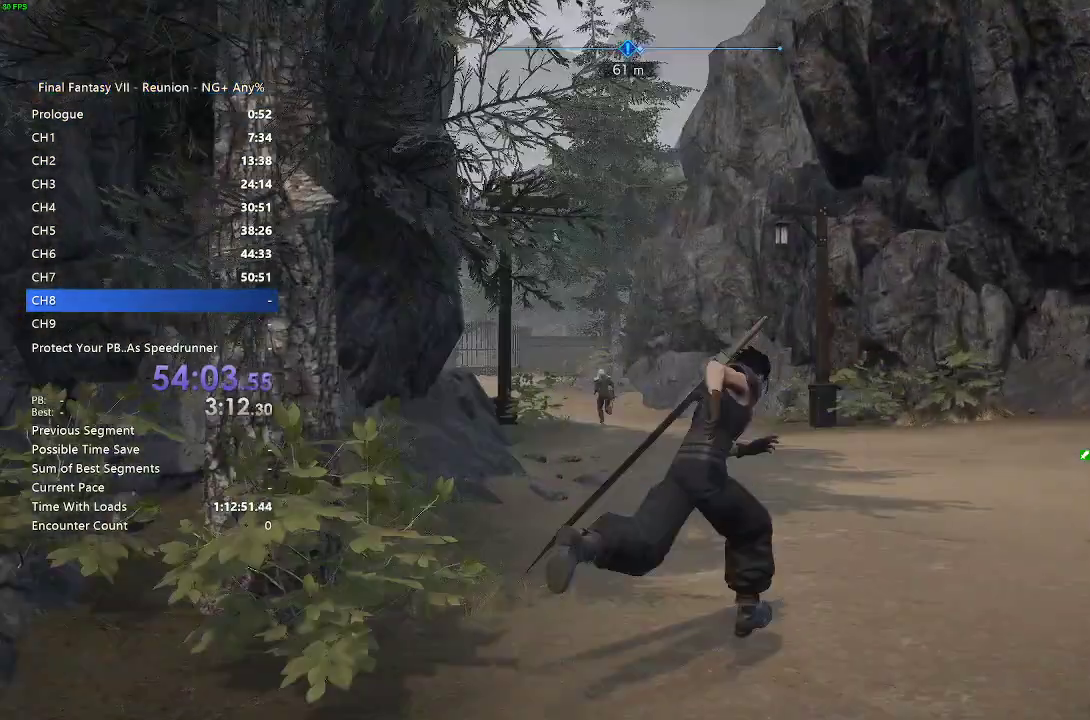
{"buttons": ["R2"], "left_stick": "up", "right_stick": "center", "events": []}
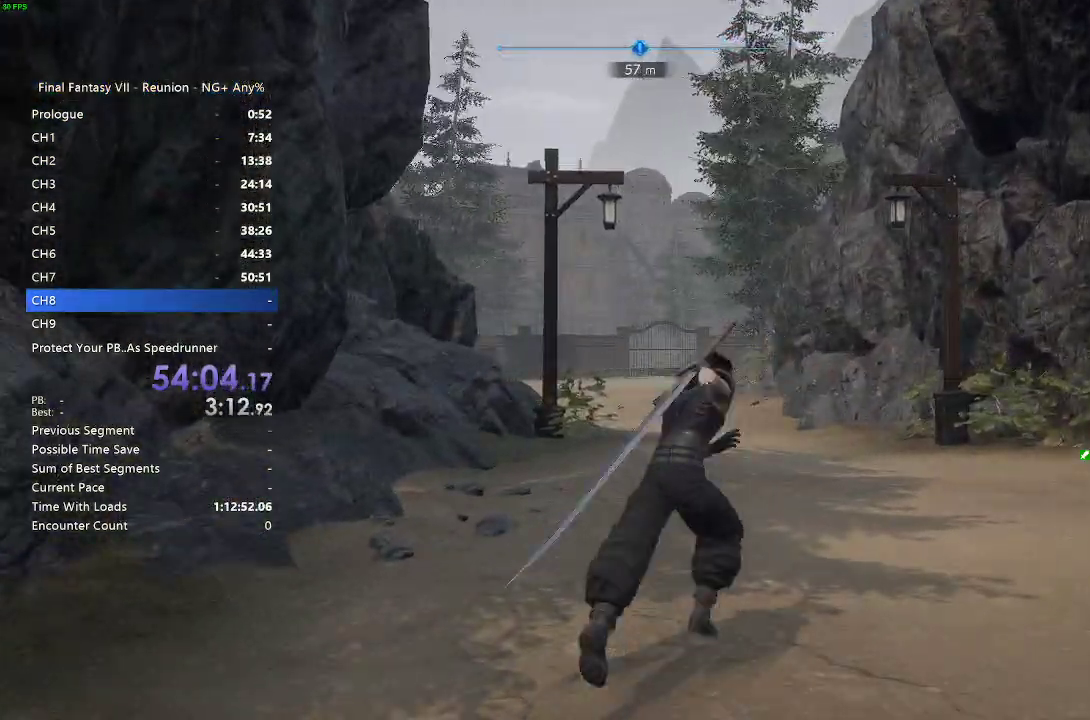
{"buttons": [], "left_stick": "up", "right_stick": "center", "events": [[500, "R2", "up"]]}
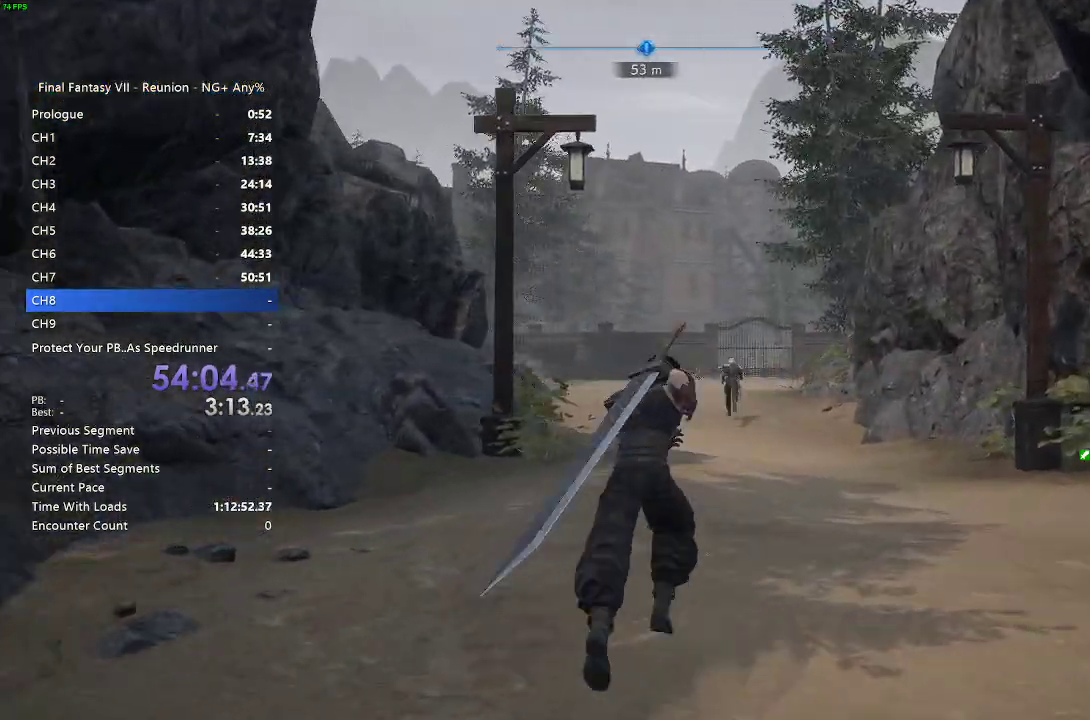
{"buttons": ["R2"], "left_stick": "up", "right_stick": "center"}
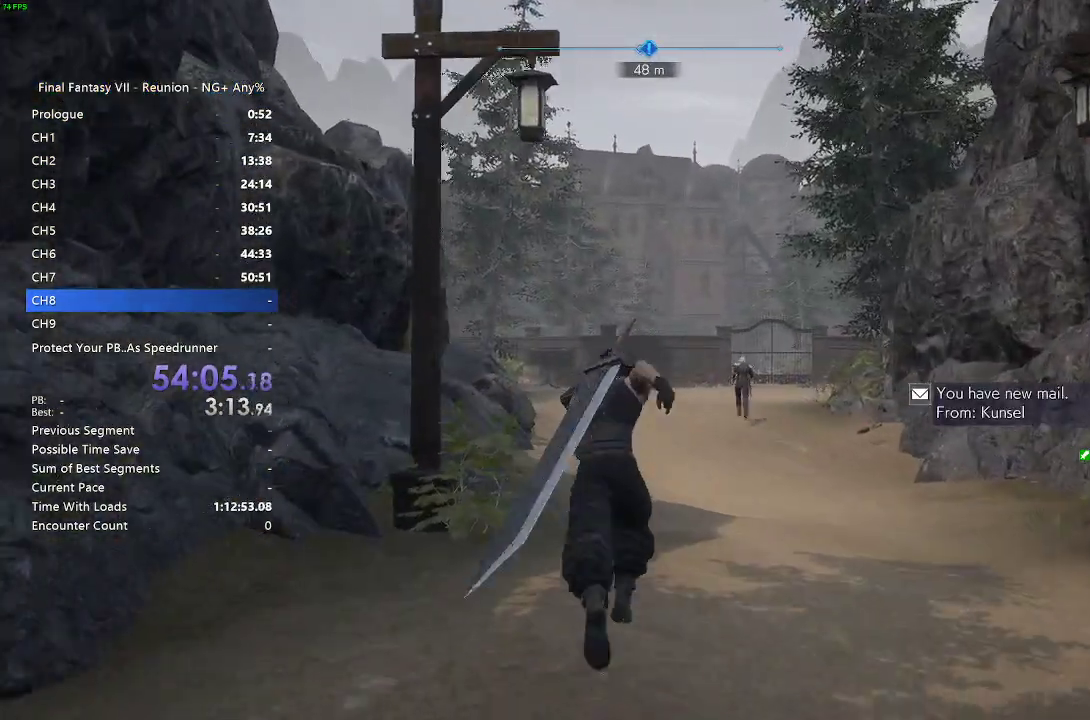
{"buttons": ["R2"], "left_stick": "up", "right_stick": "center", "events": []}
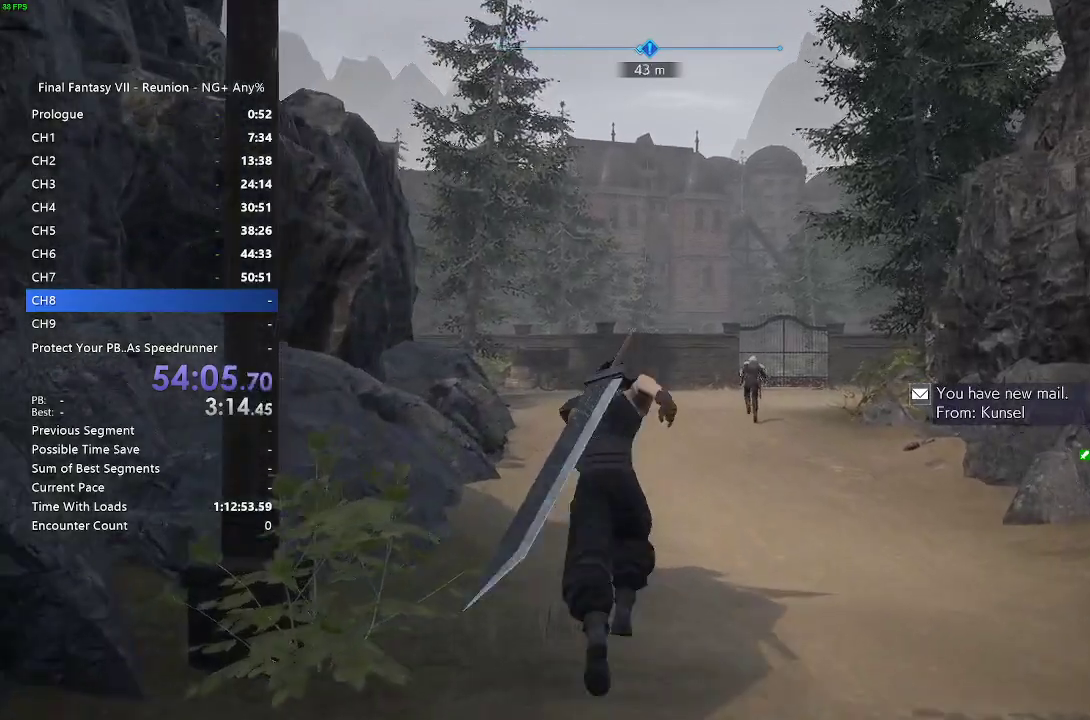
{"buttons": ["R2"], "left_stick": "up", "right_stick": "center", "events": []}
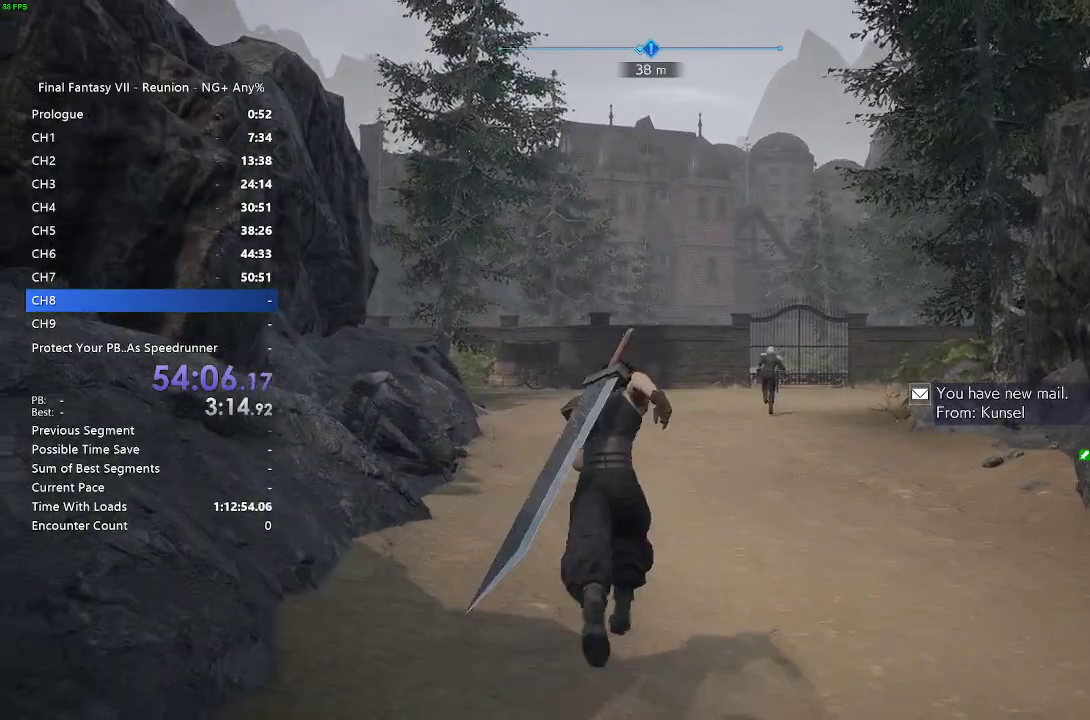
{"buttons": ["R2"], "left_stick": "up", "right_stick": "center", "events": []}
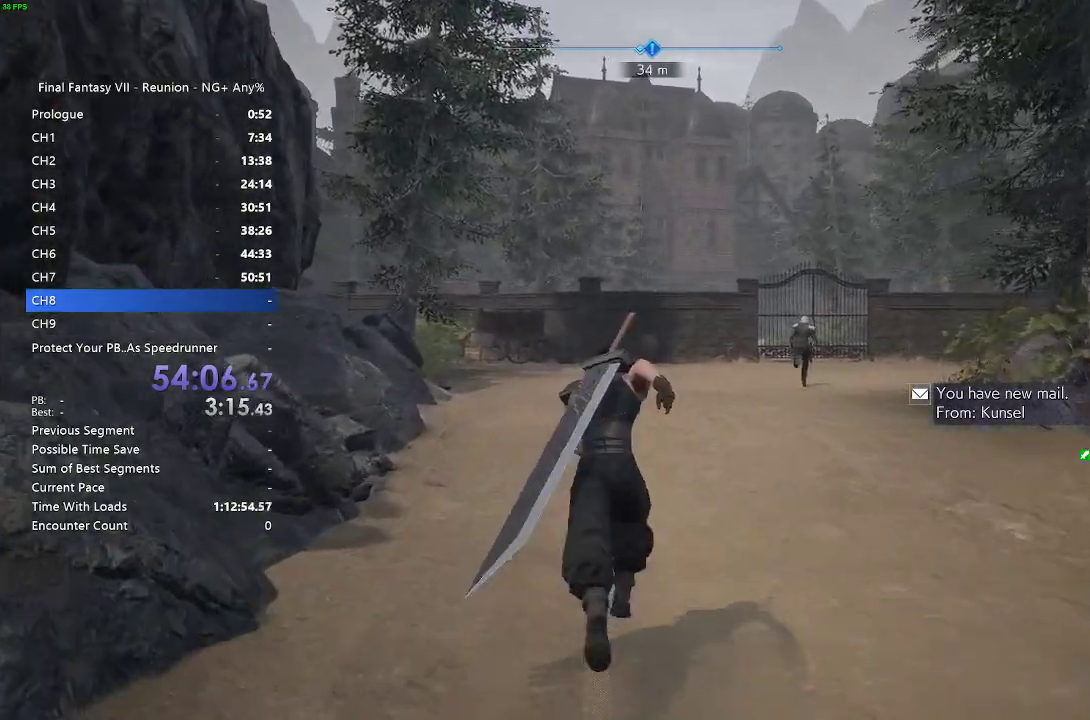
{"buttons": ["R2"], "left_stick": "up", "right_stick": "center", "events": []}